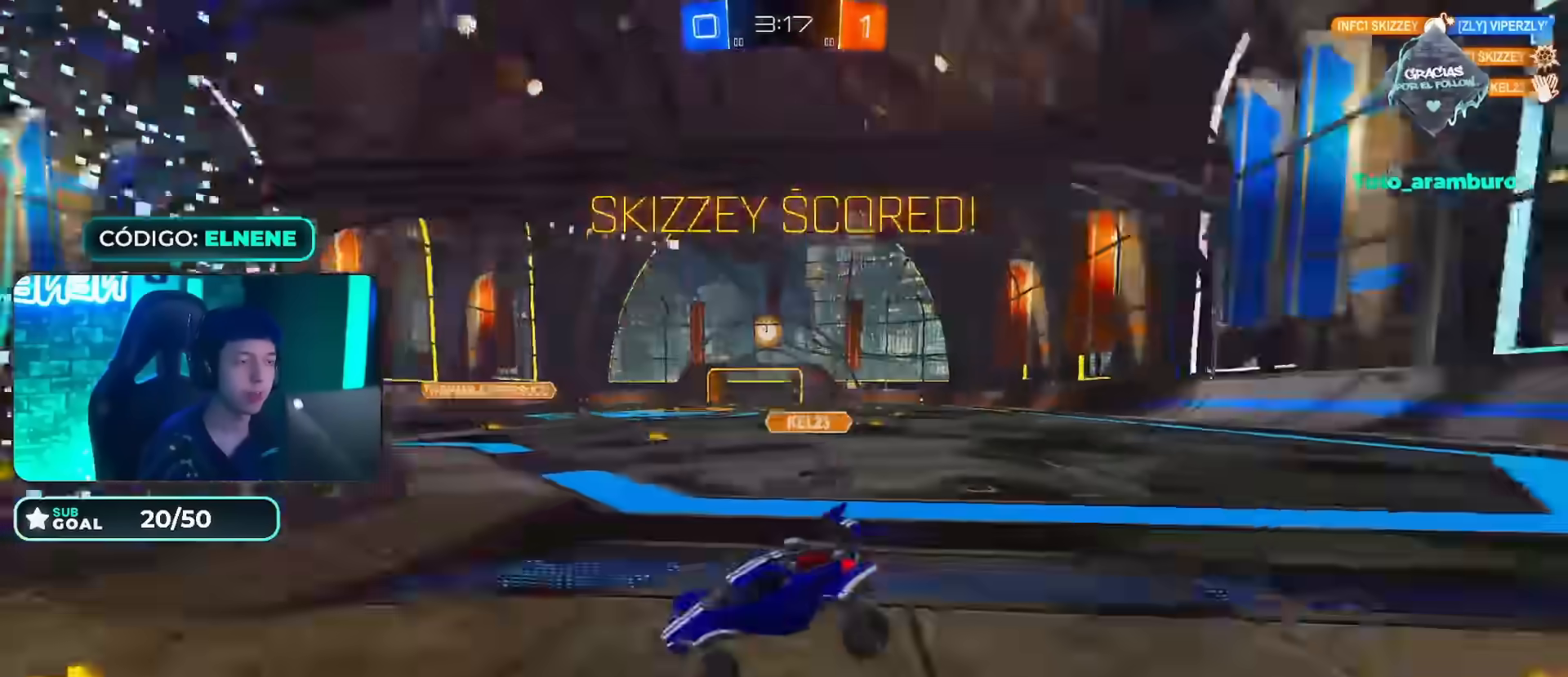
Gameplay with a controller (PlayStation layout); each line is a JSON object with the inputs held at the frame after it. "events" lists button and stick changes between this image and that frame as [ms after this image, input, new state], when the widget could be followed in between.
{"buttons": ["L2", "R2"], "left_stick": "down-right", "right_stick": "center", "events": [[67, "SQUARE", "down"], [184, "SQUARE", "up"], [250, "SQUARE", "down"], [384, "left_stick", "down-right"], [400, "CROSS", "down"], [451, "SQUARE", "up"], [467, "L2", "down"], [484, "CROSS", "up"]]}
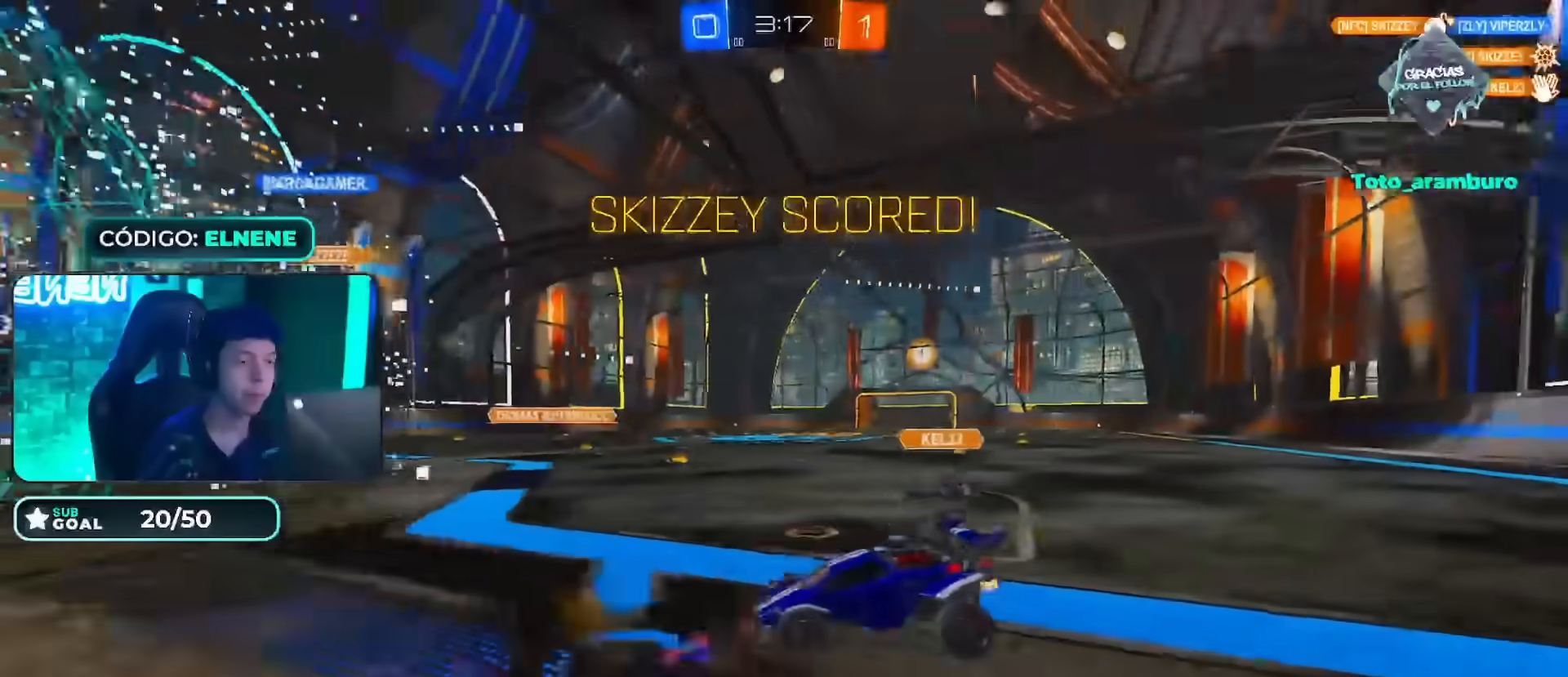
{"buttons": ["L2", "R2"], "left_stick": "up-right", "right_stick": "center", "events": [[66, "CROSS", "down"], [183, "CROSS", "up"], [383, "left_stick", "up-right"]]}
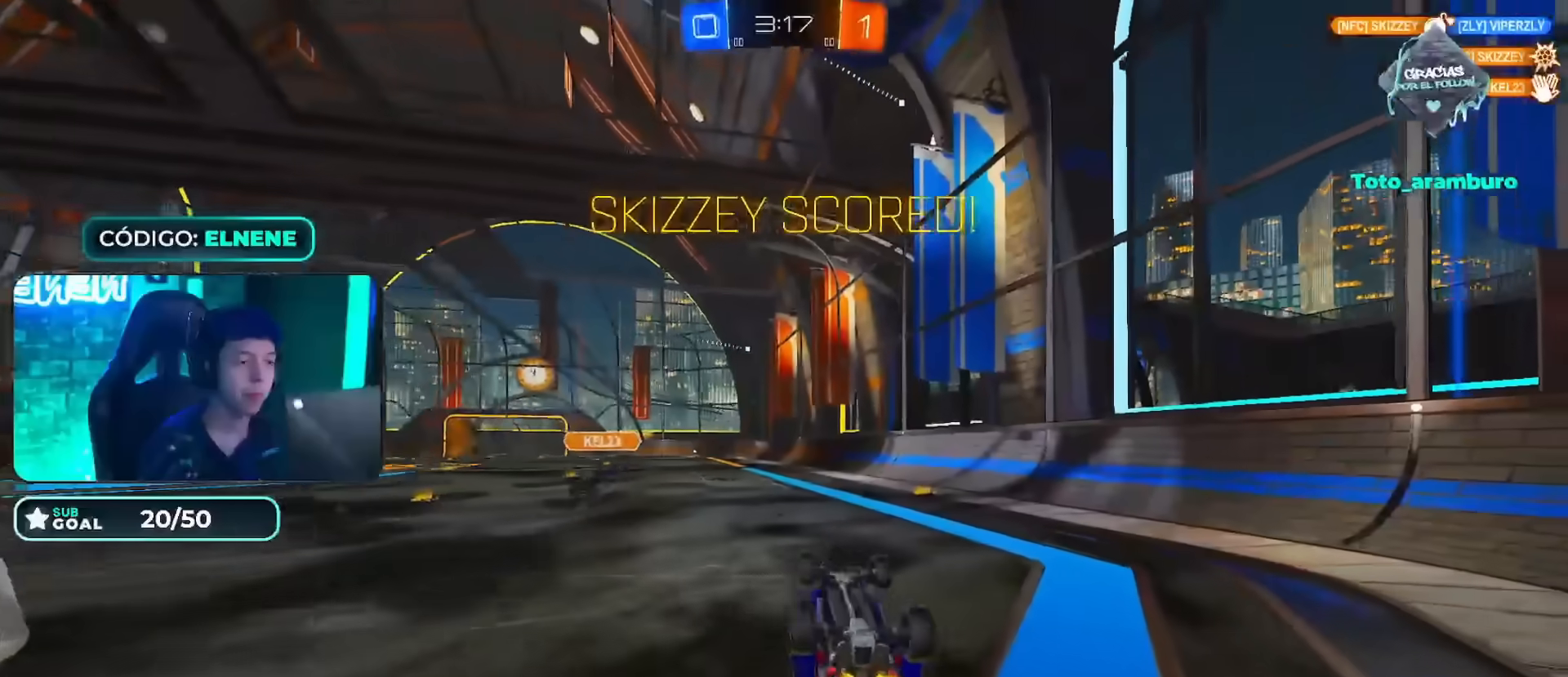
{"buttons": ["R2"], "left_stick": "up", "right_stick": "center"}
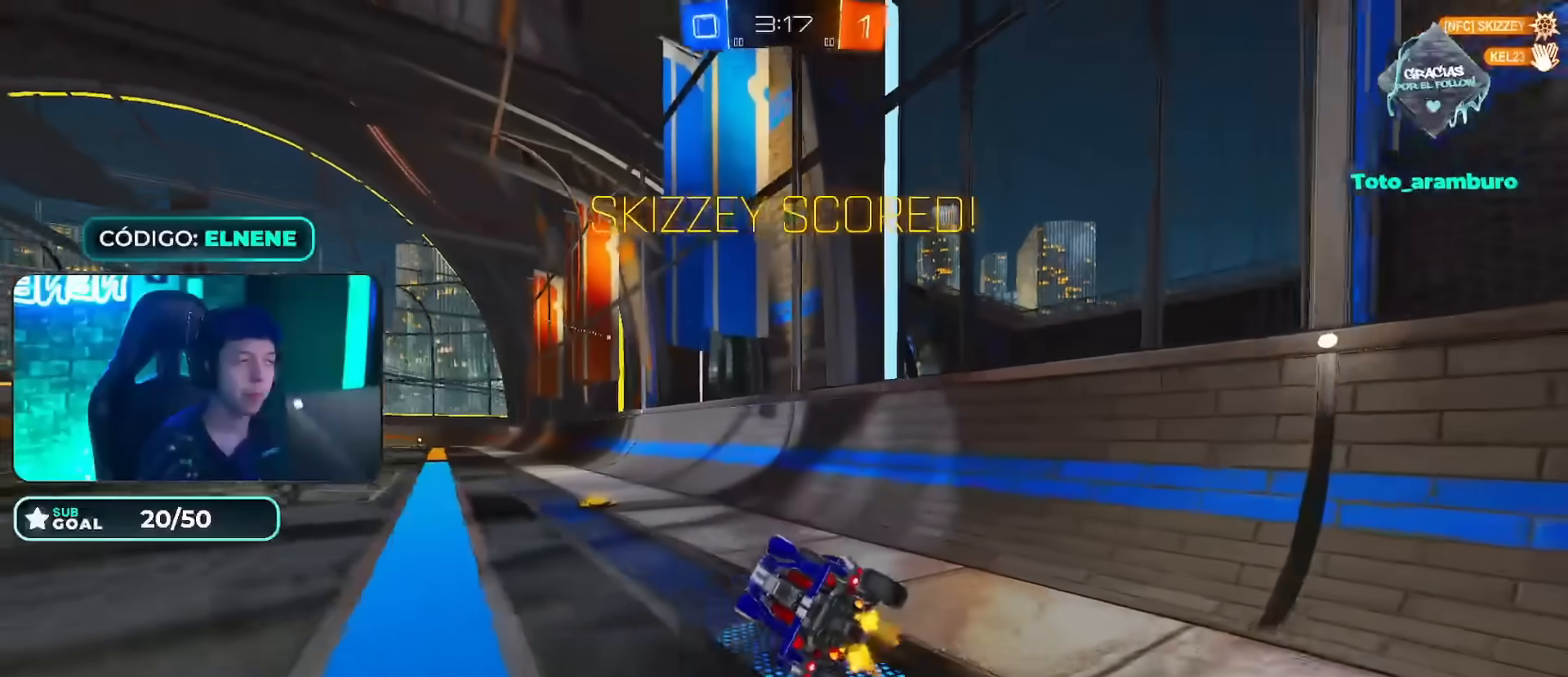
{"buttons": ["R2"], "left_stick": "center", "right_stick": "center", "events": [[50, "CIRCLE", "down"], [150, "CIRCLE", "up"], [183, "left_stick", "up-left"], [317, "CIRCLE", "down"], [417, "CIRCLE", "up"], [434, "left_stick", "center"]]}
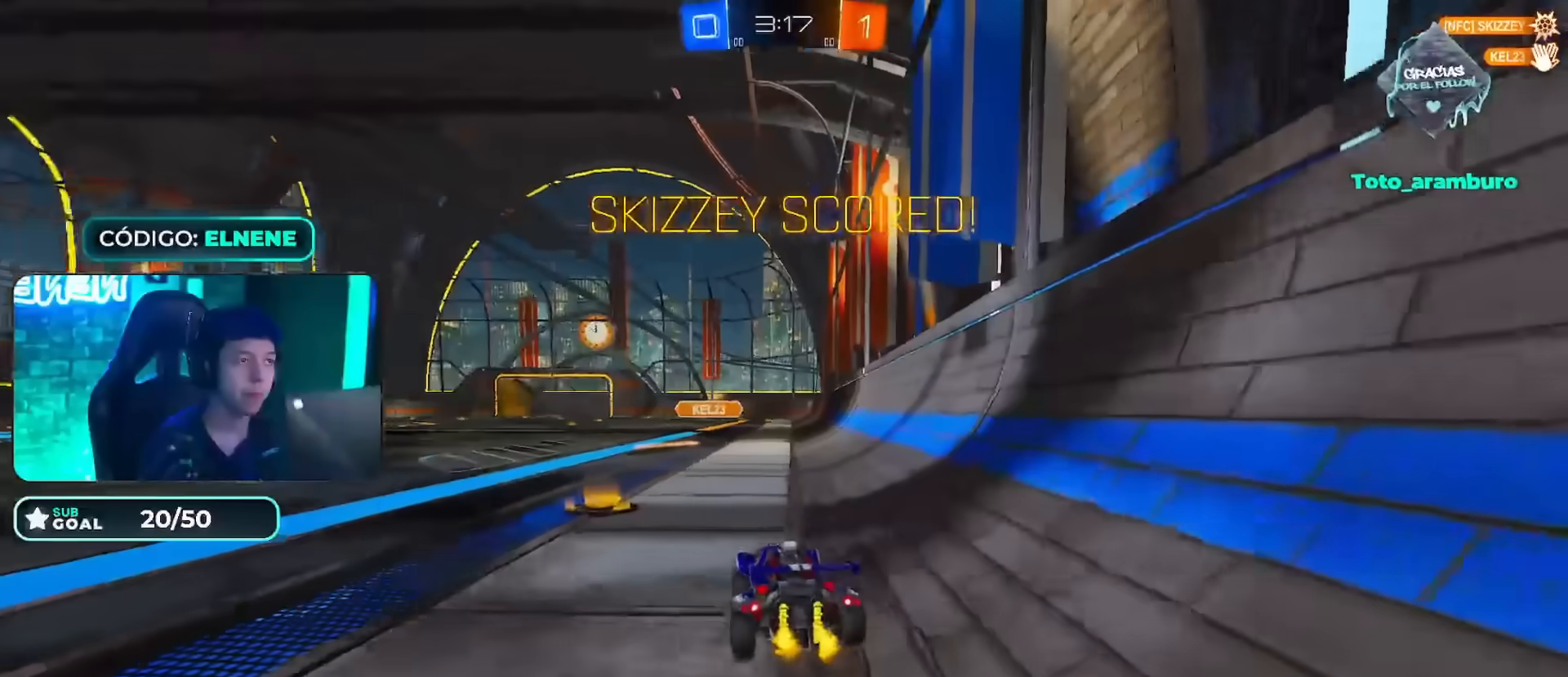
{"buttons": [], "left_stick": "center", "right_stick": "center", "events": [[34, "CIRCLE", "down"], [34, "CROSS", "down"], [101, "left_stick", "up"], [117, "CROSS", "up"], [184, "CROSS", "down"], [317, "left_stick", "center"], [334, "CROSS", "up"], [351, "CIRCLE", "up"], [451, "R2", "up"]]}
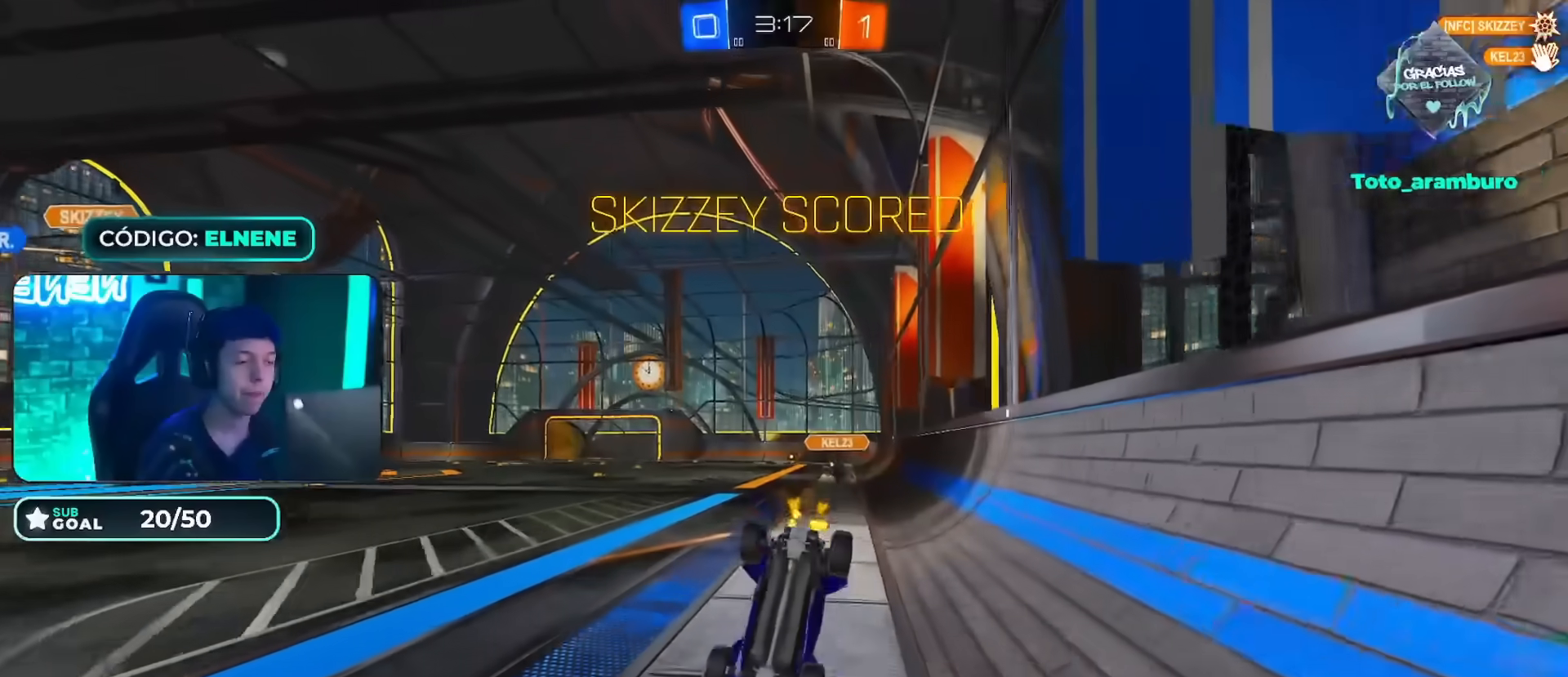
{"buttons": [], "left_stick": "center", "right_stick": "center", "events": []}
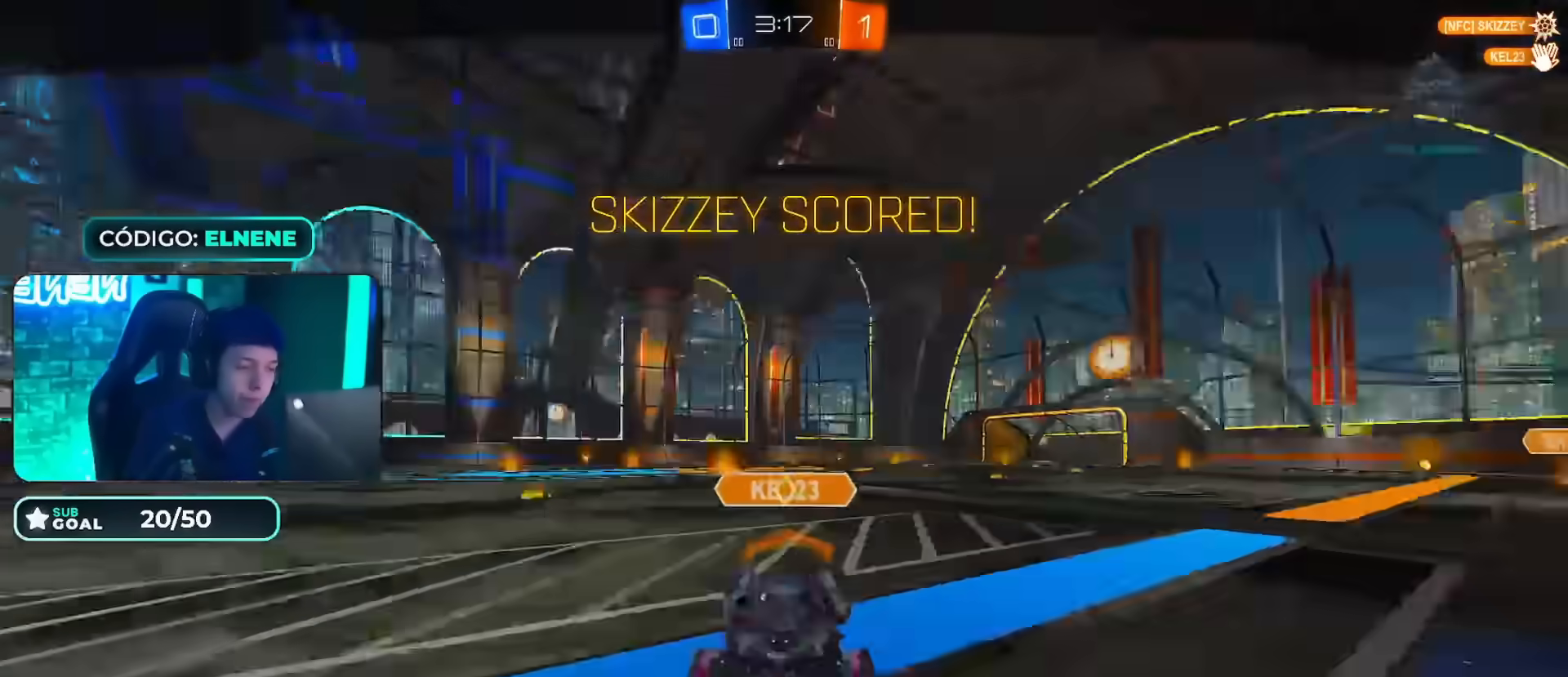
{"buttons": [], "left_stick": "center", "right_stick": "center", "events": []}
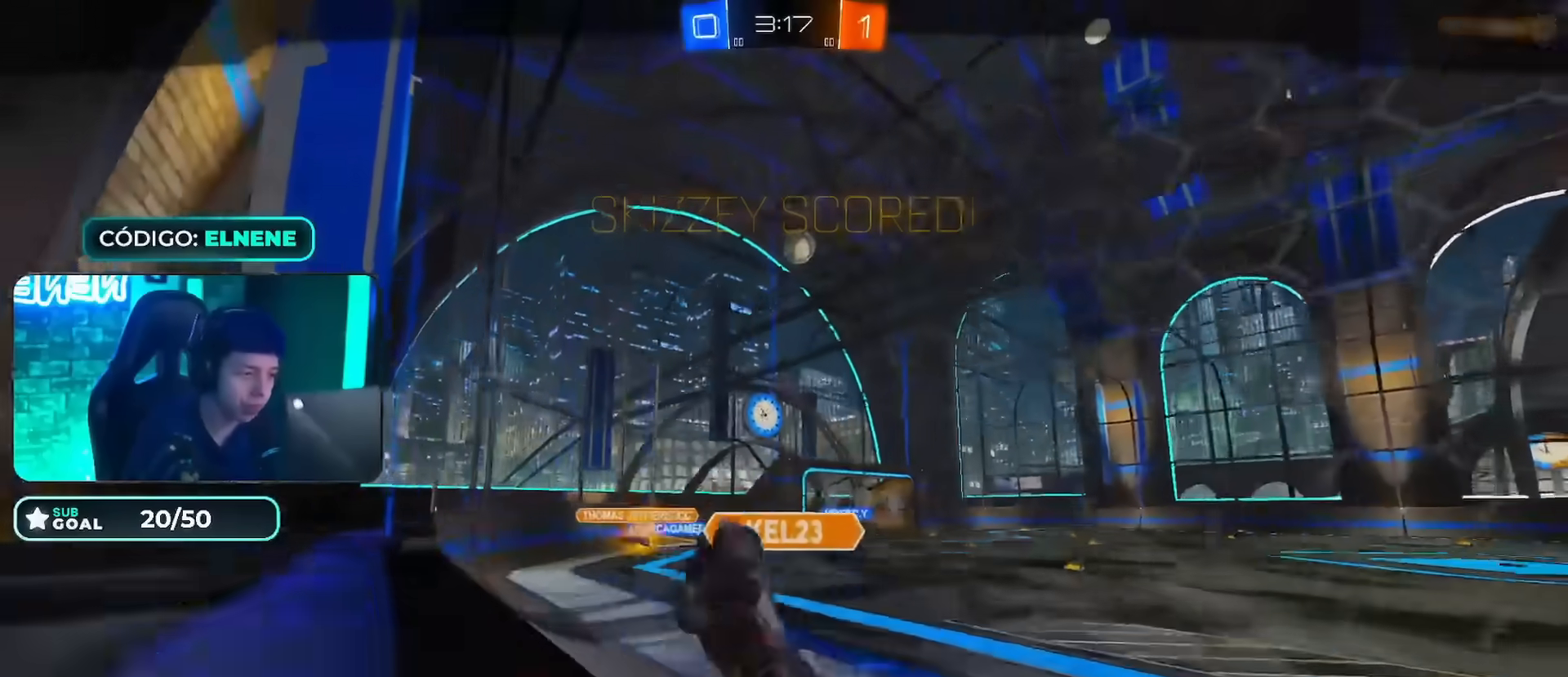
{"buttons": [], "left_stick": "center", "right_stick": "center", "events": []}
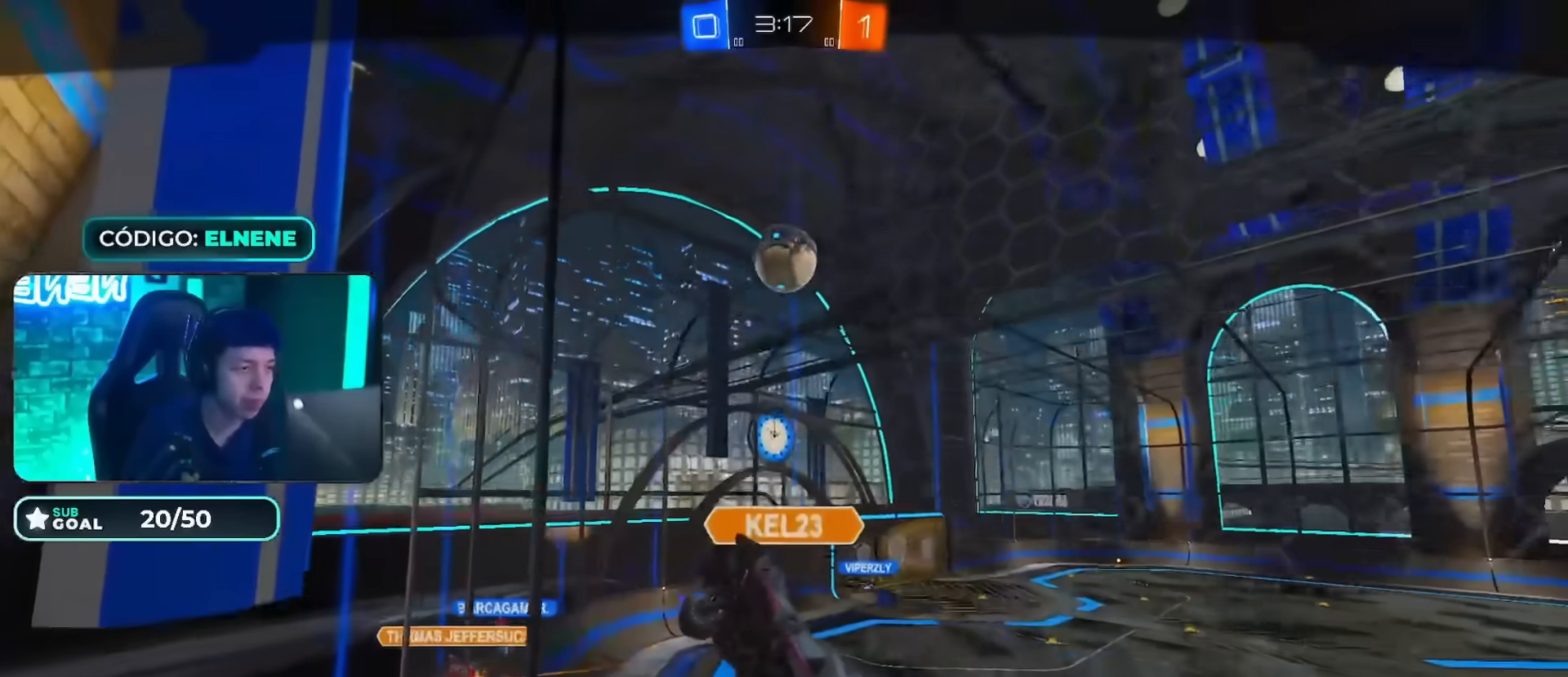
{"buttons": [], "left_stick": "center", "right_stick": "center", "events": []}
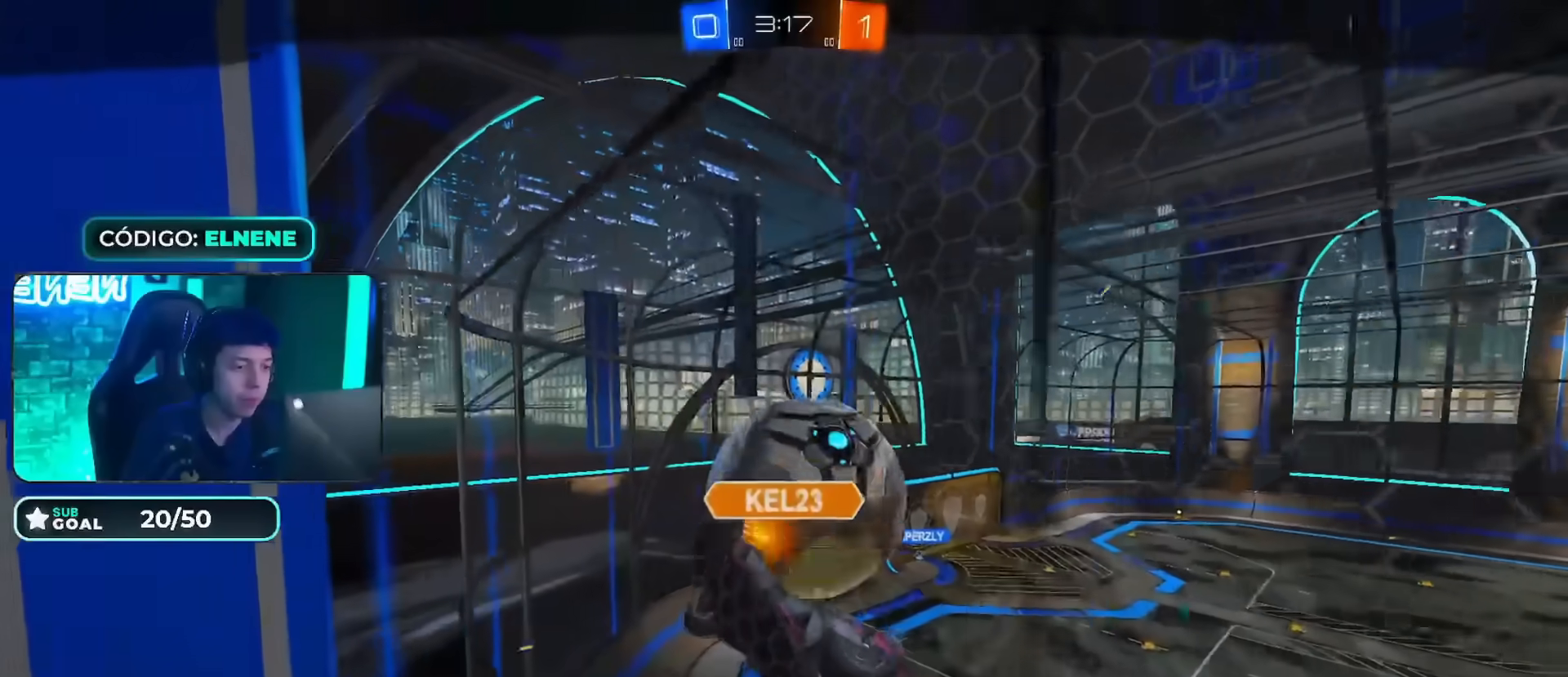
{"buttons": [], "left_stick": "center", "right_stick": "center", "events": []}
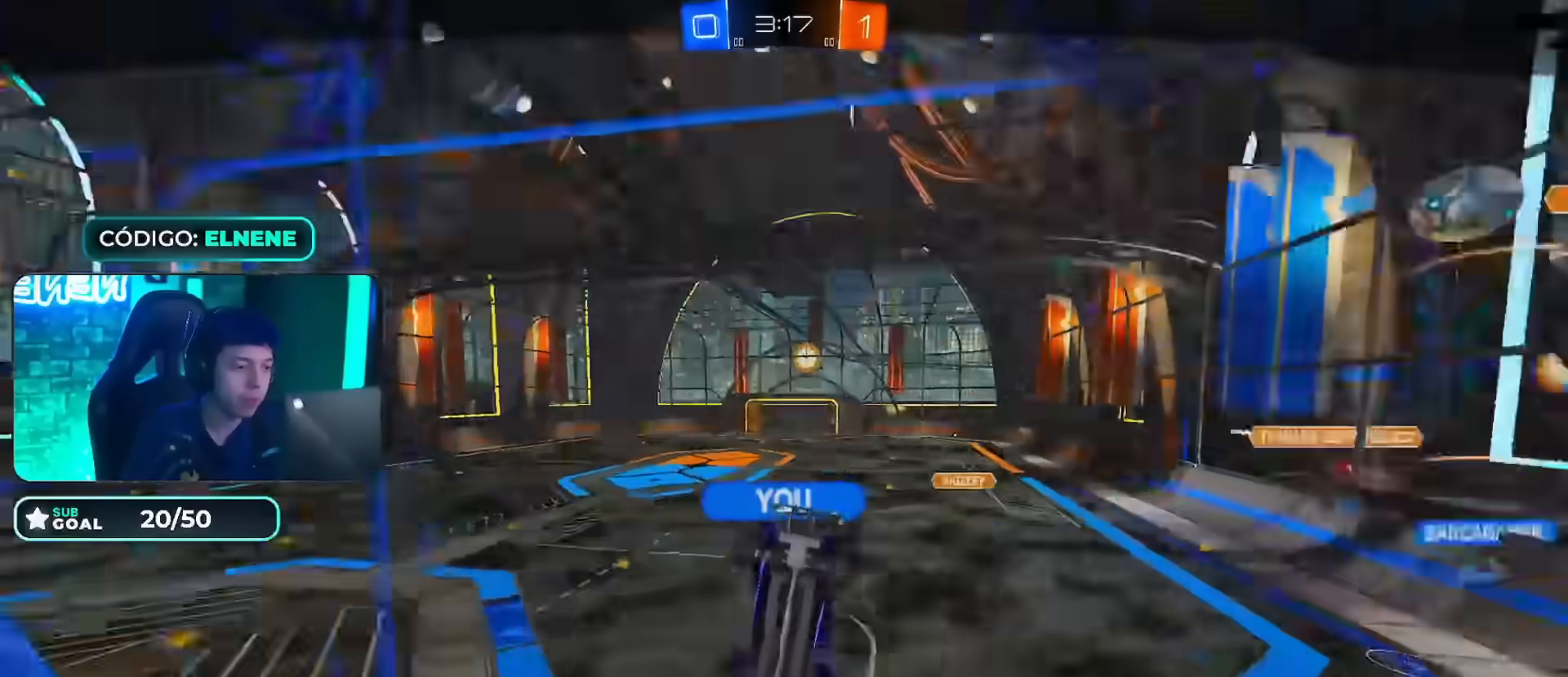
{"buttons": [], "left_stick": "center", "right_stick": "center", "events": []}
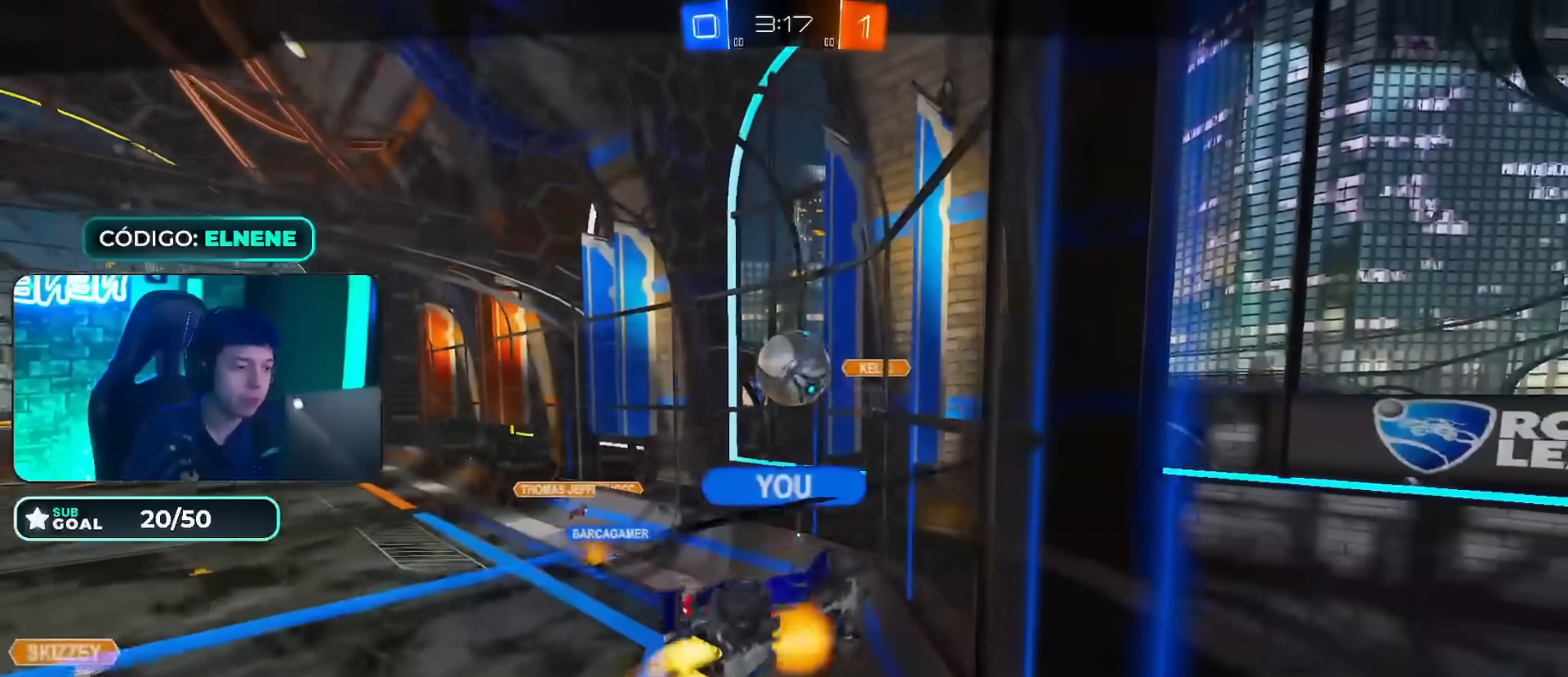
{"buttons": [], "left_stick": "center", "right_stick": "center", "events": []}
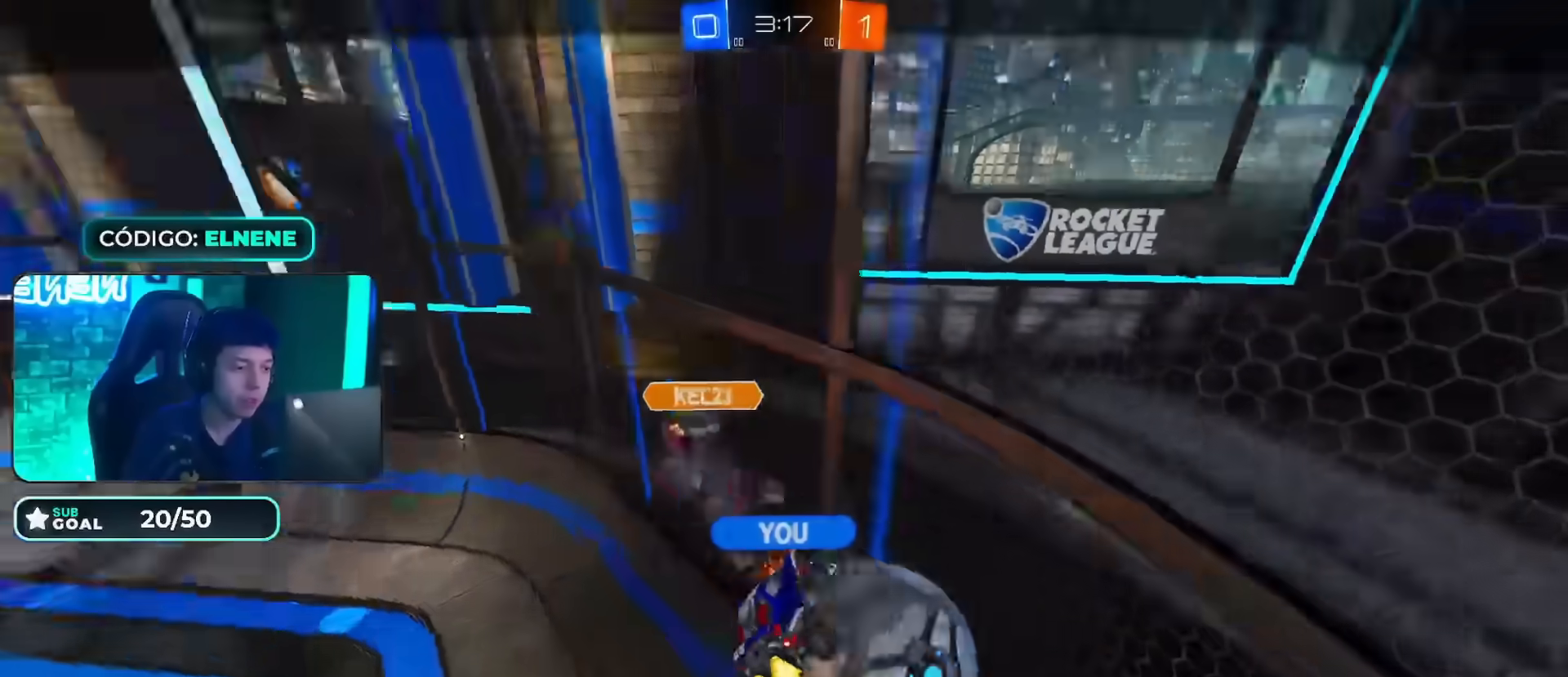
{"buttons": [], "left_stick": "center", "right_stick": "center", "events": []}
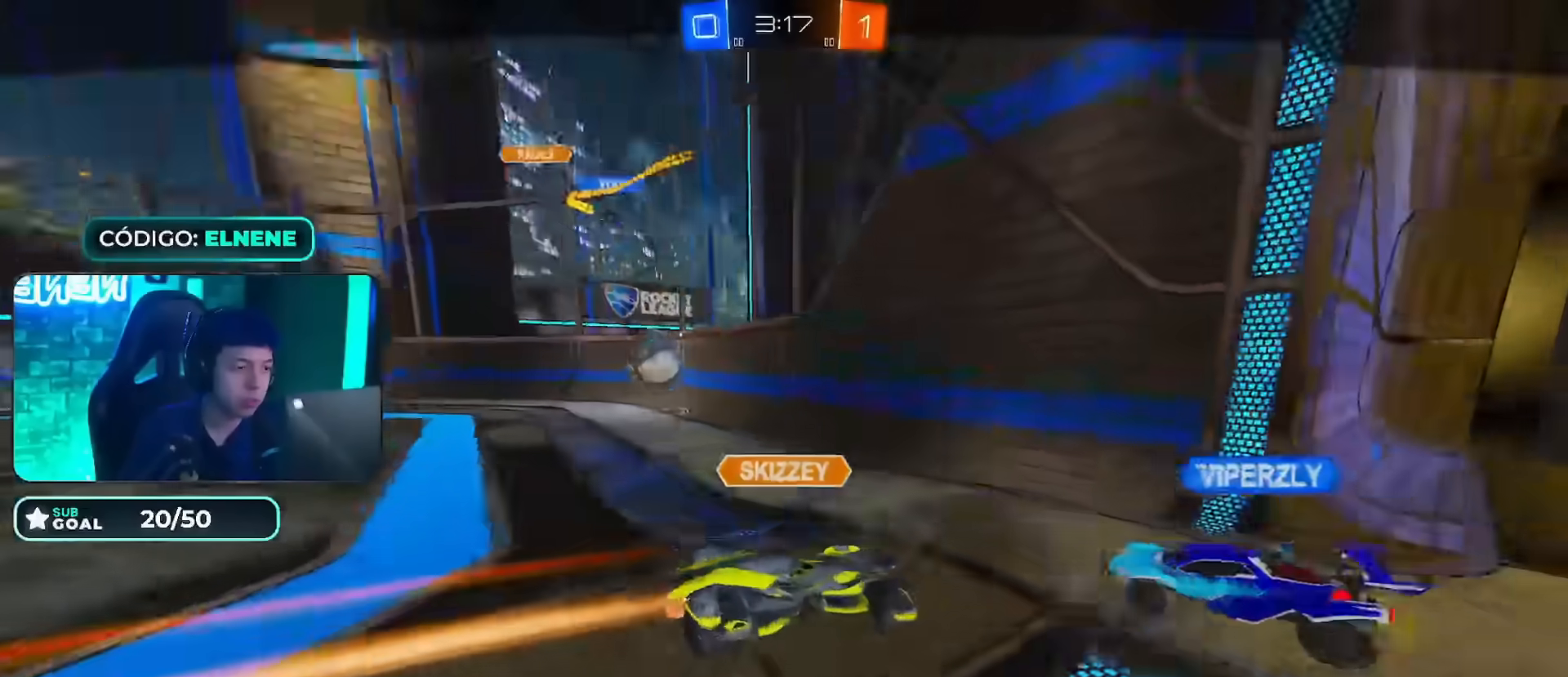
{"buttons": [], "left_stick": "center", "right_stick": "center", "events": []}
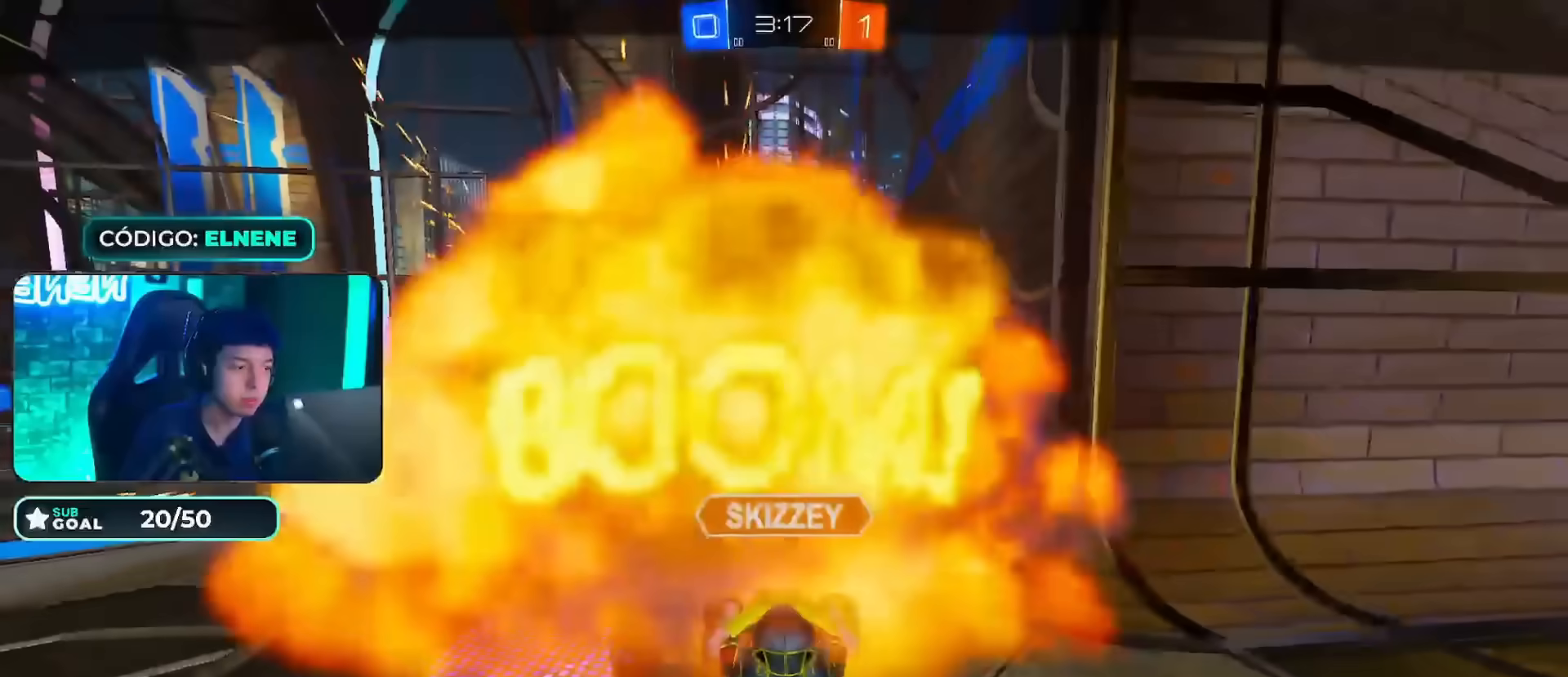
{"buttons": [], "left_stick": "center", "right_stick": "center", "events": [[134, "CROSS", "down"], [251, "CROSS", "up"], [351, "CROSS", "down"], [434, "CROSS", "up"]]}